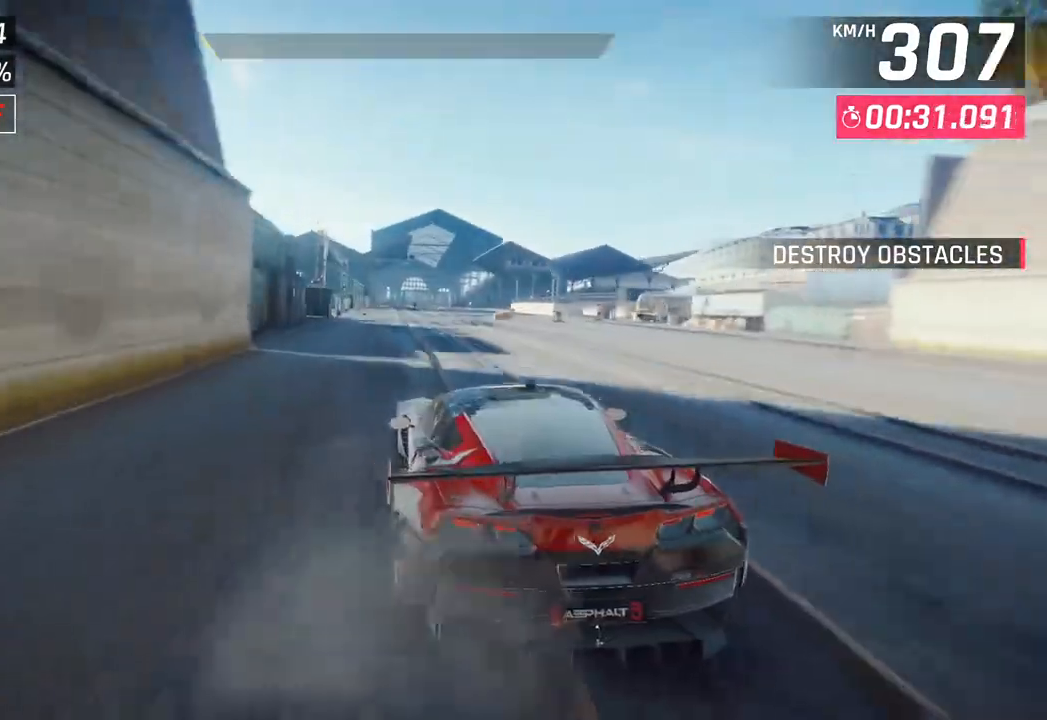
Gameplay with a controller (PlayStation layout); each line is a JSON object with the inputs held at the frame after it. "events" lists button and stick changes between this image and that frame as [ms after this image, input, new state], when the widget could be followed in between.
{"buttons": [], "left_stick": "center", "right_stick": "center", "events": [[17, "SQUARE", "down"], [33, "left_stick", "center"], [133, "SQUARE", "up"]]}
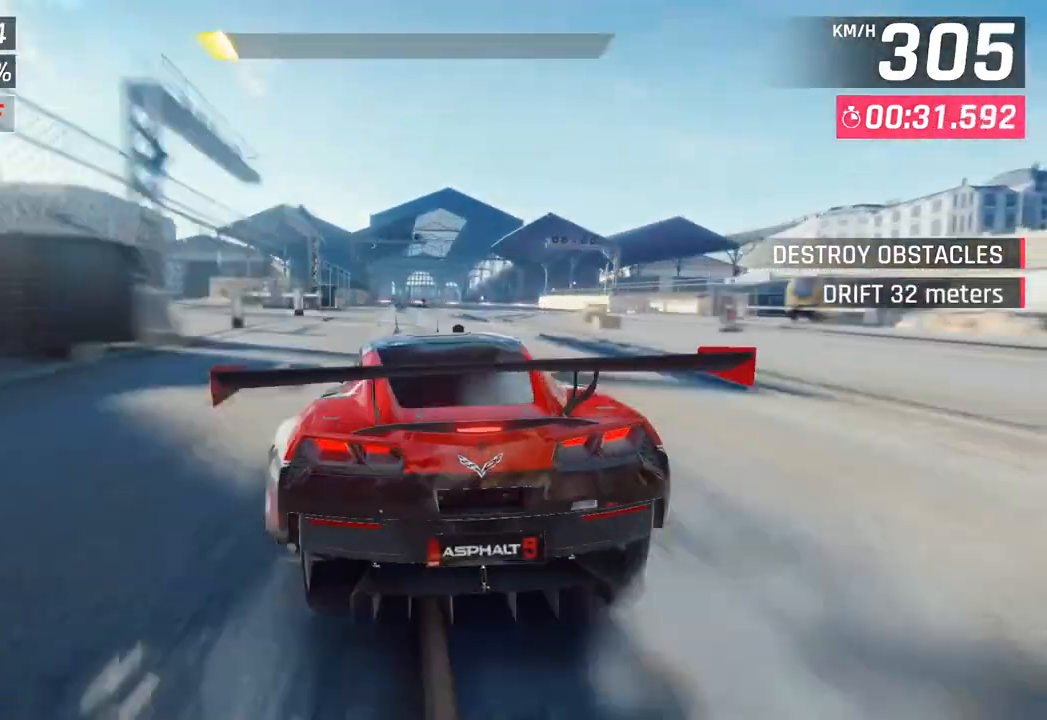
{"buttons": [], "left_stick": "center", "right_stick": "center", "events": [[33, "SQUARE", "down"], [200, "SQUARE", "up"]]}
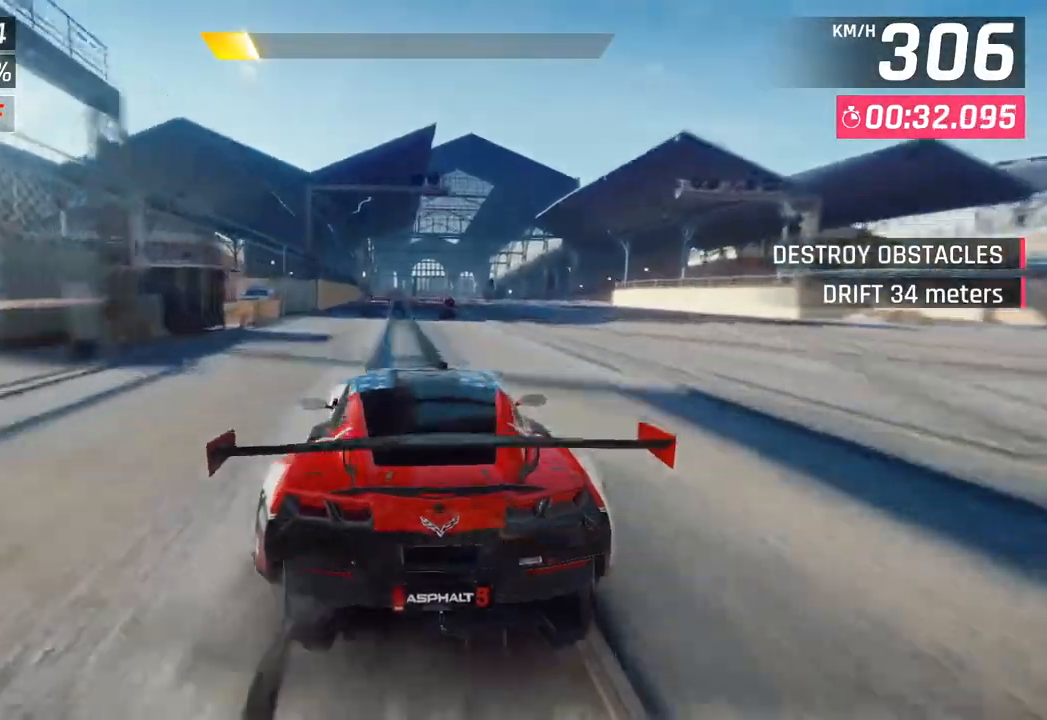
{"buttons": [], "left_stick": "center", "right_stick": "center", "events": [[17, "SQUARE", "down"], [183, "SQUARE", "up"]]}
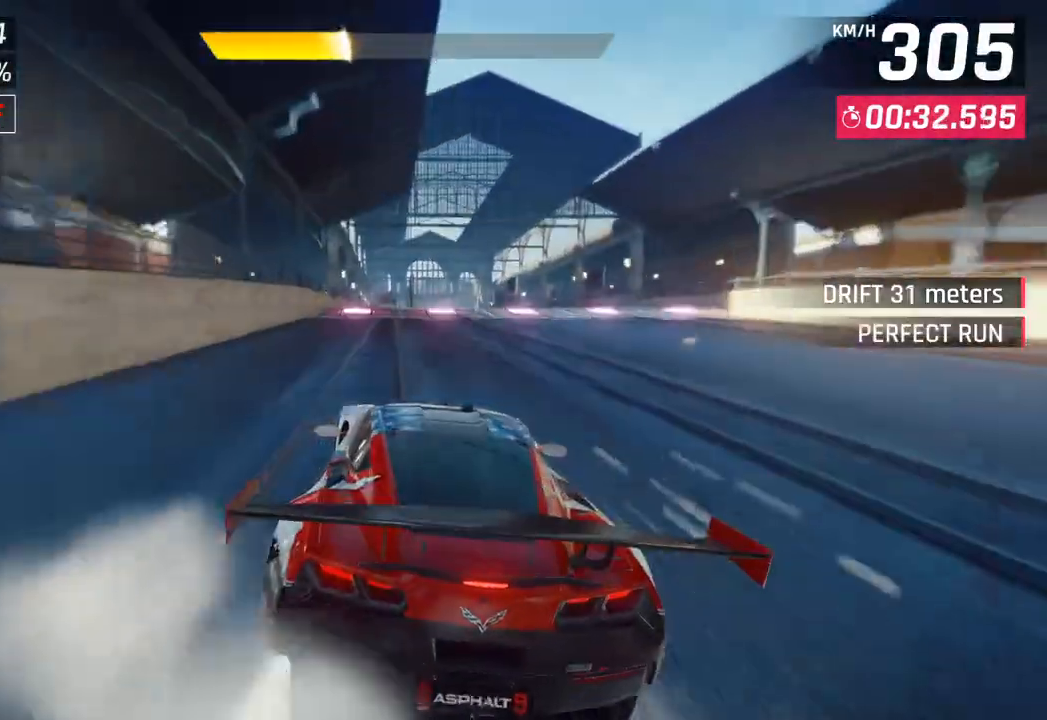
{"buttons": [], "left_stick": "center", "right_stick": "center", "events": [[100, "SQUARE", "down"], [267, "SQUARE", "up"]]}
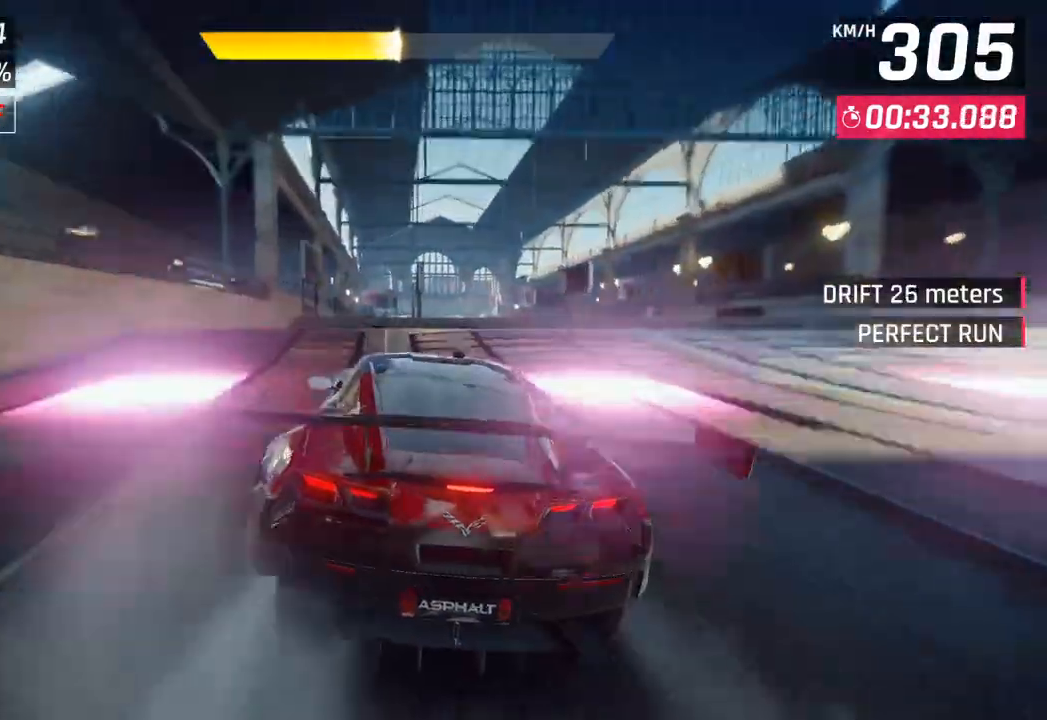
{"buttons": [], "left_stick": "right", "right_stick": "center", "events": [[17, "CROSS", "down"], [17, "R1", "down"], [183, "CROSS", "up"], [183, "R1", "up"], [450, "left_stick", "right"]]}
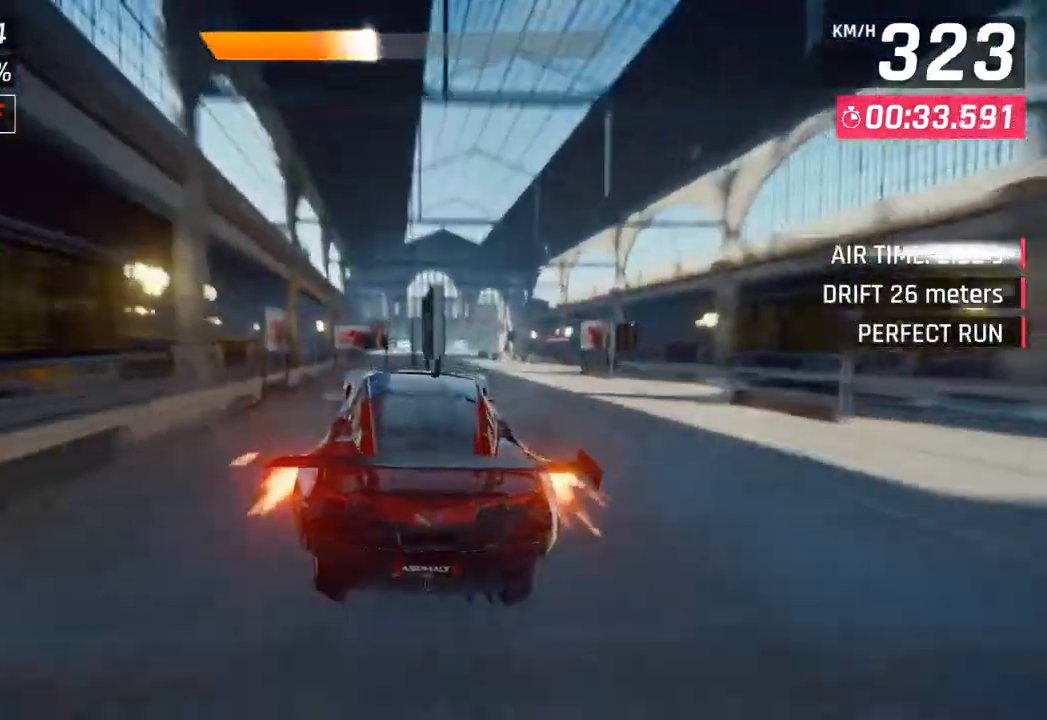
{"buttons": ["SQUARE"], "left_stick": "right", "right_stick": "center", "events": [[417, "SQUARE", "down"]]}
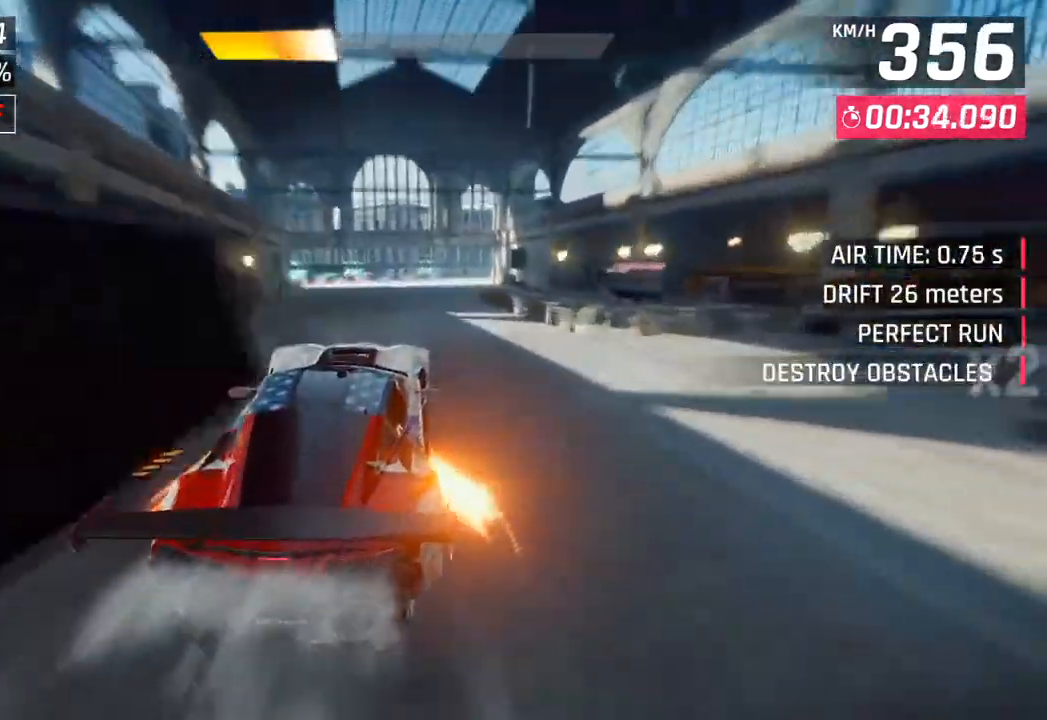
{"buttons": ["CROSS"], "left_stick": "right", "right_stick": "center", "events": [[33, "SQUARE", "up"], [183, "CROSS", "down"], [283, "CROSS", "up"], [433, "SQUARE", "down"], [467, "CROSS", "down"], [467, "SQUARE", "up"]]}
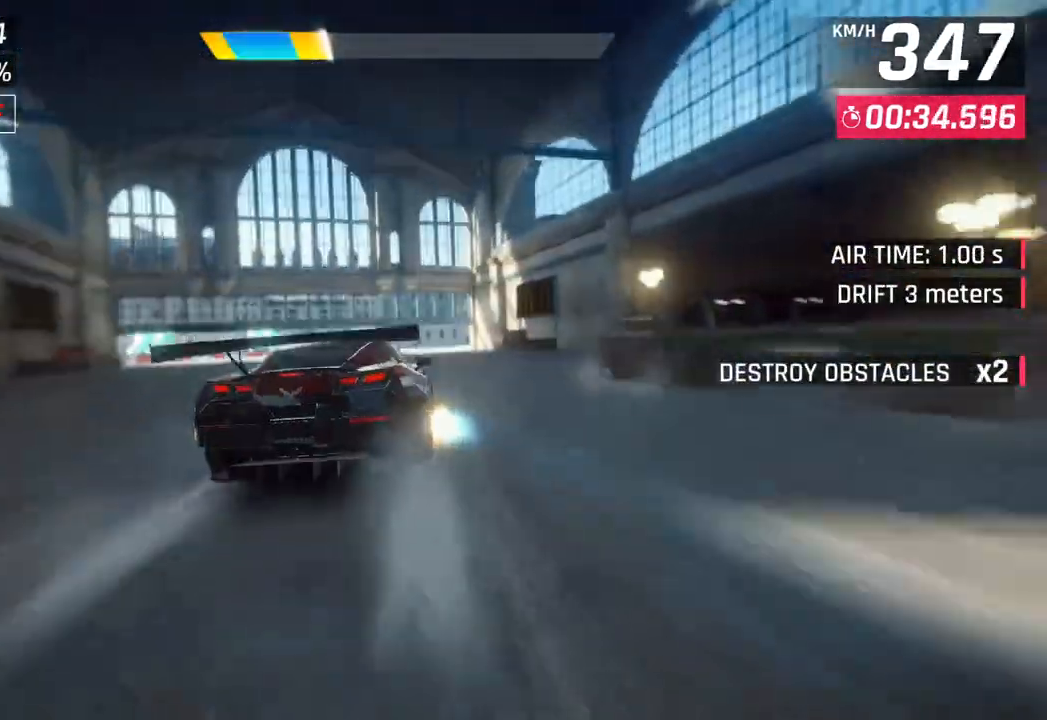
{"buttons": [], "left_stick": "right", "right_stick": "center", "events": [[117, "CROSS", "up"], [250, "SQUARE", "down"], [267, "CROSS", "down"], [283, "SQUARE", "up"], [450, "CROSS", "up"]]}
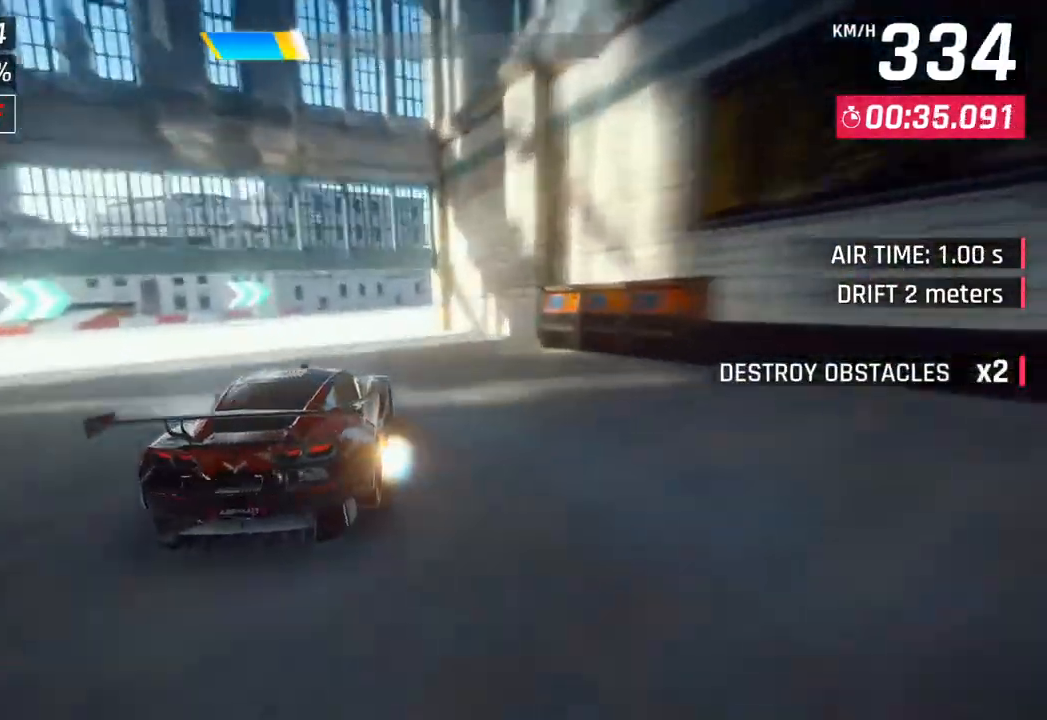
{"buttons": [], "left_stick": "right", "right_stick": "center", "events": [[350, "CROSS", "down"], [467, "CROSS", "up"]]}
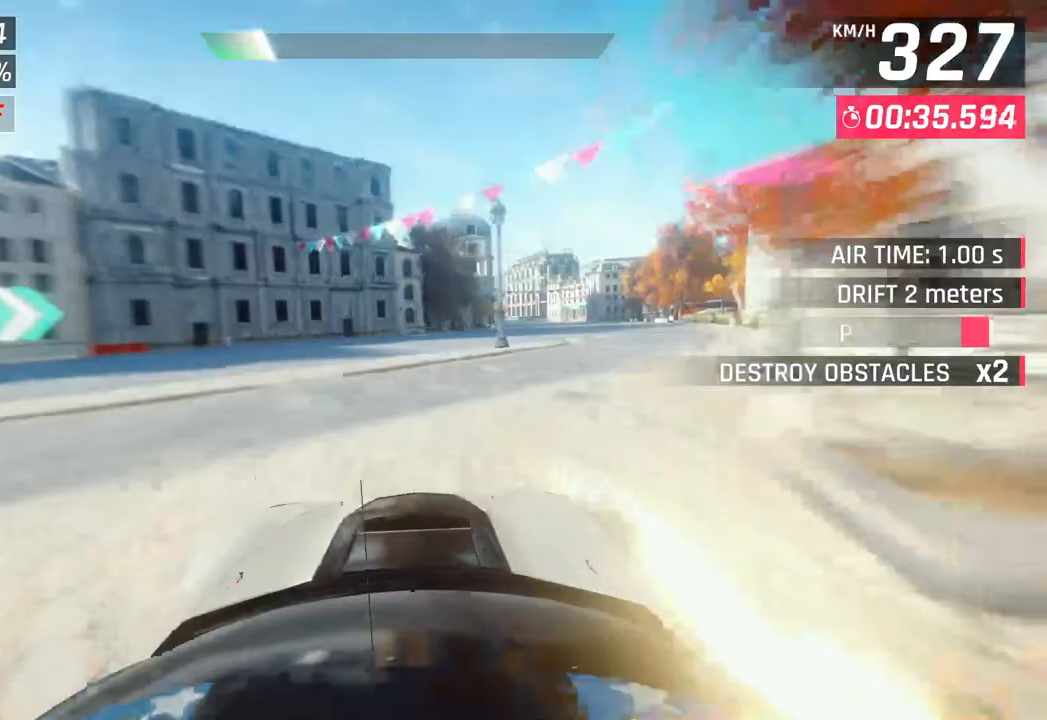
{"buttons": [], "left_stick": "right", "right_stick": "center", "events": []}
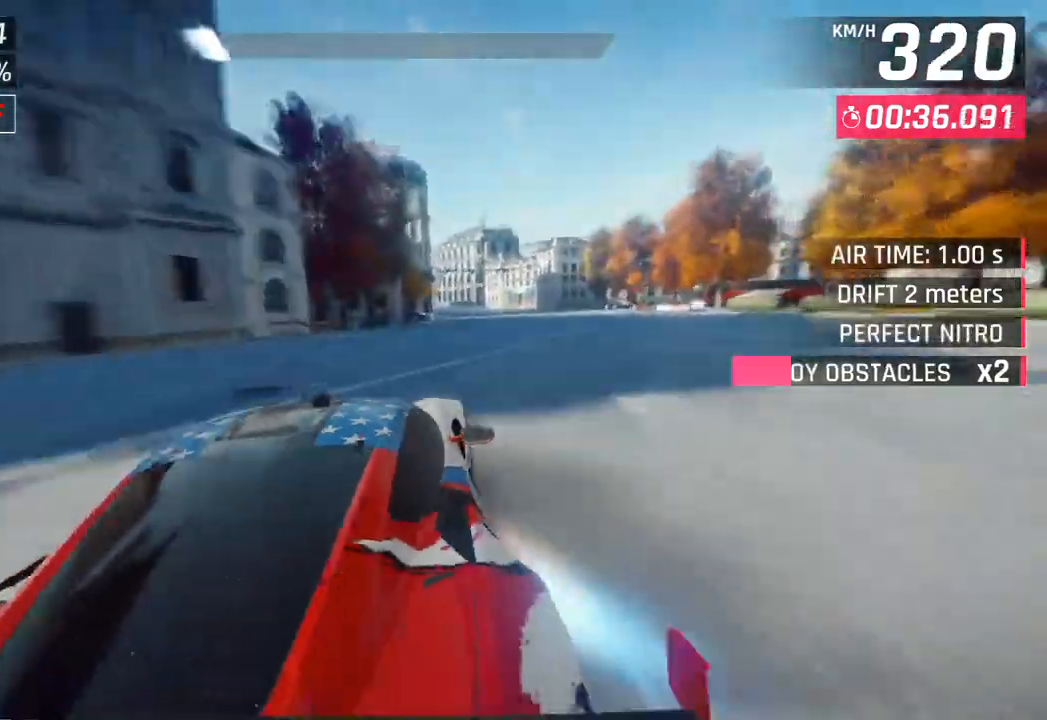
{"buttons": [], "left_stick": "left", "right_stick": "center", "events": [[267, "SQUARE", "down"], [300, "CROSS", "down"], [300, "SQUARE", "up"], [367, "left_stick", "down-left"], [417, "left_stick", "left"], [467, "CROSS", "up"]]}
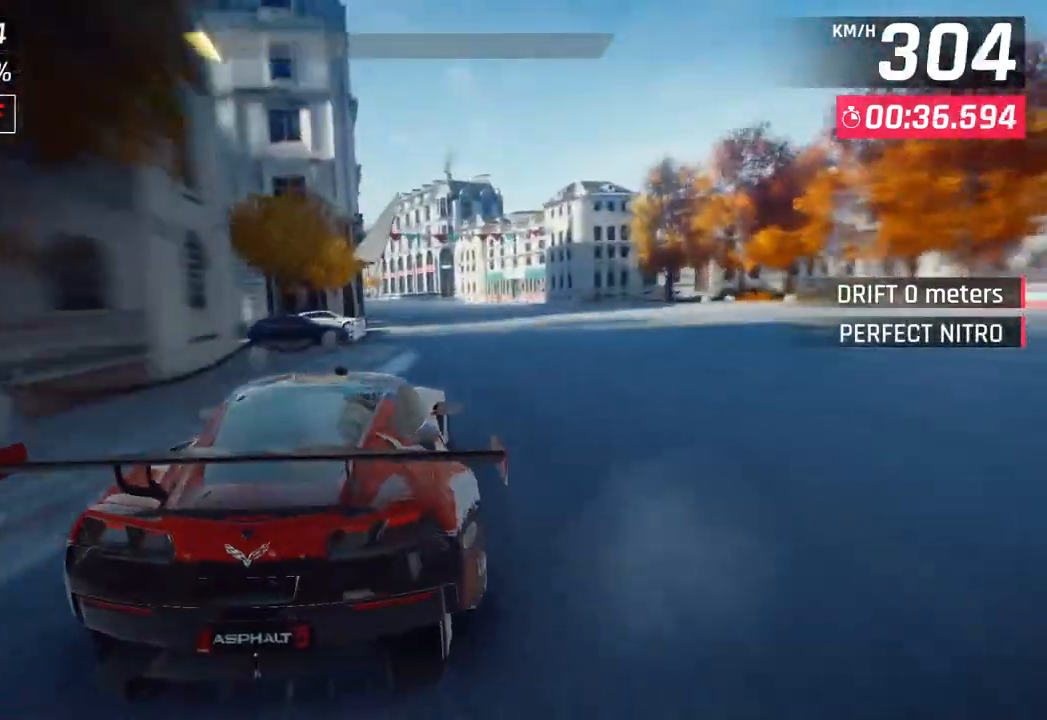
{"buttons": ["CROSS"], "left_stick": "down-left", "right_stick": "center", "events": [[100, "SQUARE", "down"], [117, "CROSS", "down"], [133, "SQUARE", "up"], [250, "left_stick", "center"], [283, "CROSS", "up"], [433, "SQUARE", "down"], [450, "CROSS", "down"], [467, "SQUARE", "up"], [483, "left_stick", "down-left"]]}
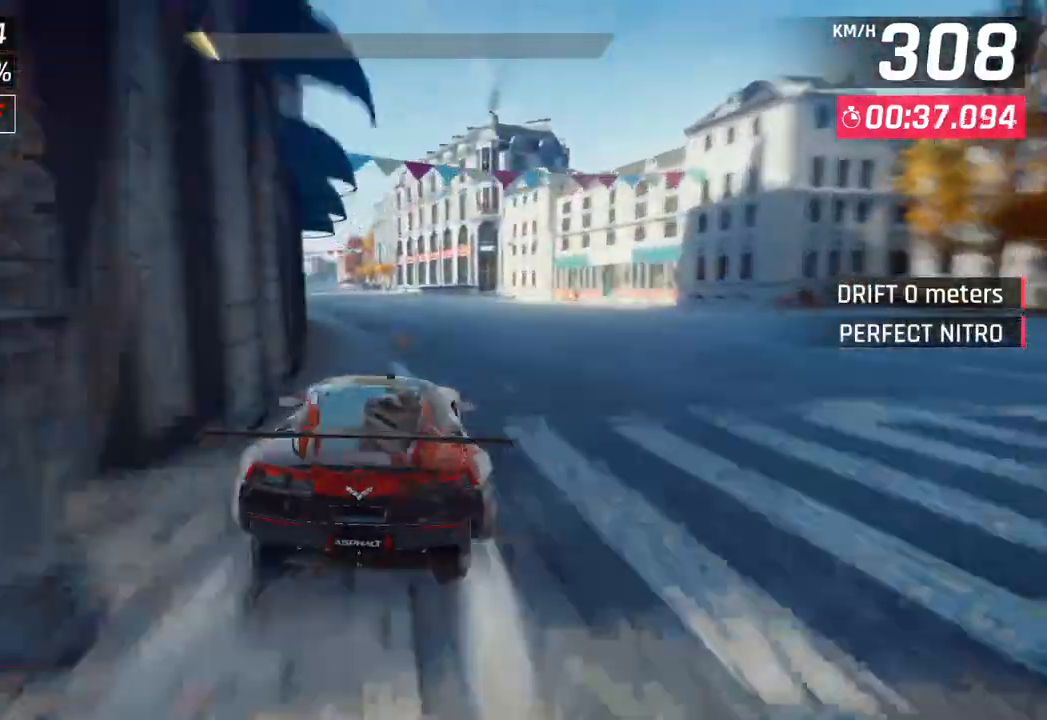
{"buttons": [], "left_stick": "down-left", "right_stick": "center", "events": [[167, "CROSS", "up"], [283, "SQUARE", "down"], [300, "CROSS", "down"], [300, "SQUARE", "up"], [467, "CROSS", "up"]]}
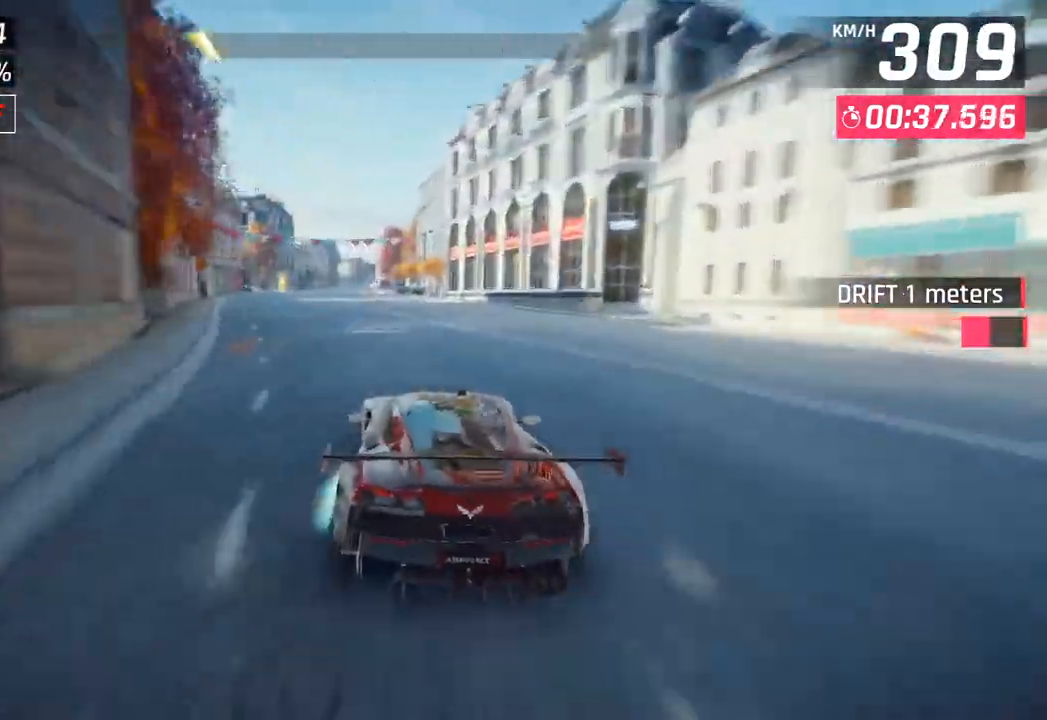
{"buttons": [], "left_stick": "center", "right_stick": "center", "events": [[200, "left_stick", "center"], [217, "SQUARE", "down"], [333, "SQUARE", "up"]]}
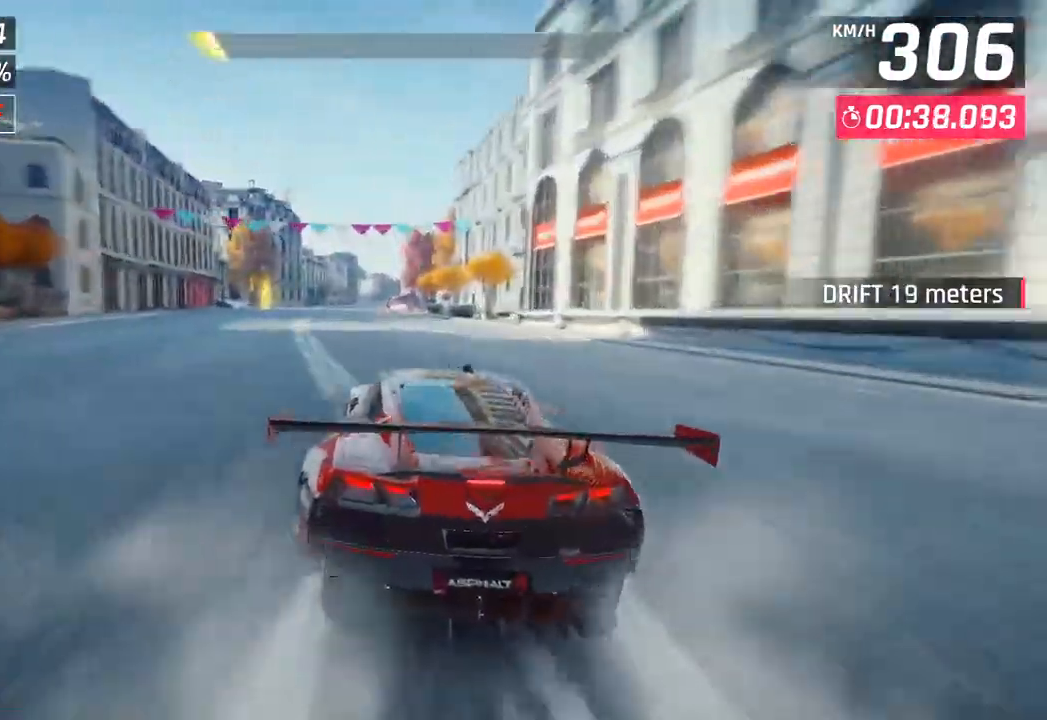
{"buttons": ["CROSS"], "left_stick": "center", "right_stick": "center", "events": [[267, "SQUARE", "down"], [367, "SQUARE", "up"], [483, "CROSS", "down"]]}
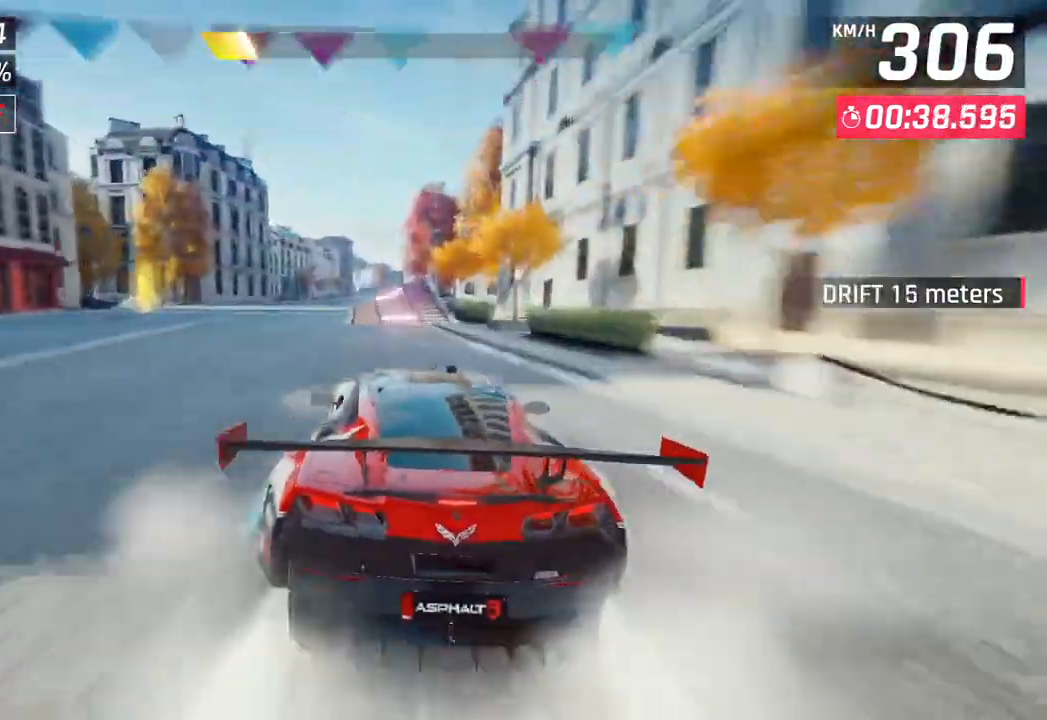
{"buttons": [], "left_stick": "right", "right_stick": "center", "events": [[117, "CROSS", "up"], [133, "left_stick", "right"], [183, "left_stick", "center"], [267, "SQUARE", "down"], [300, "CROSS", "down"], [317, "SQUARE", "up"], [367, "left_stick", "right"], [433, "CROSS", "up"]]}
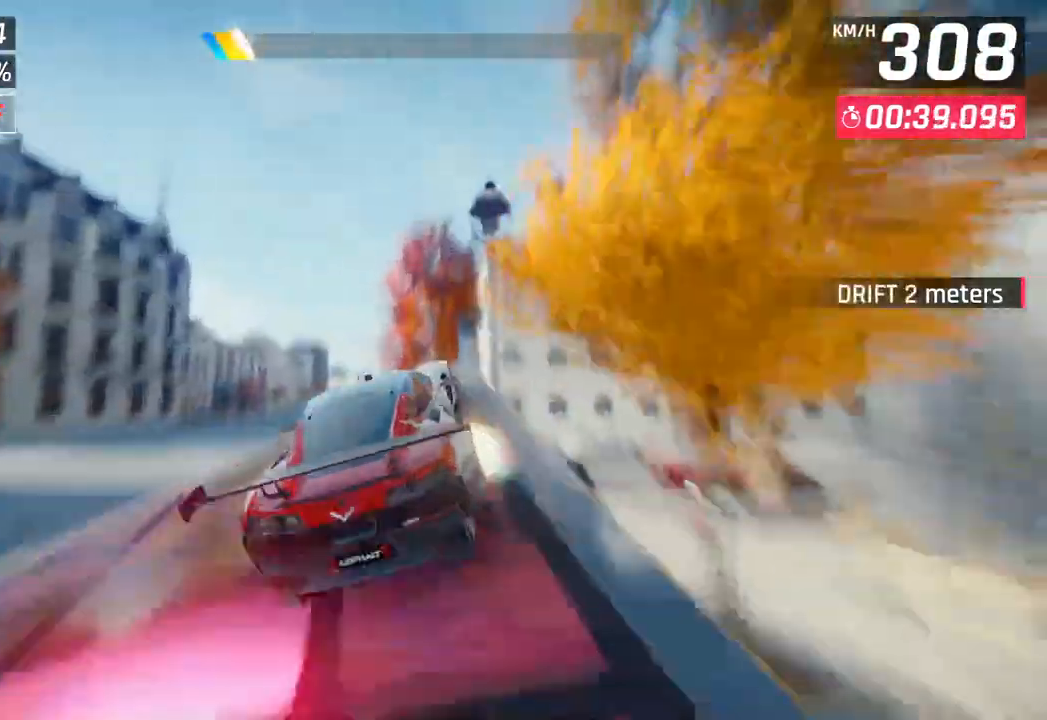
{"buttons": [], "left_stick": "center", "right_stick": "center", "events": [[33, "CROSS", "down"], [100, "left_stick", "left"], [133, "R1", "down"], [183, "CROSS", "up"], [217, "left_stick", "center"], [250, "R1", "up"], [317, "R1", "down"], [333, "CROSS", "down"], [450, "CROSS", "up"], [450, "R1", "up"]]}
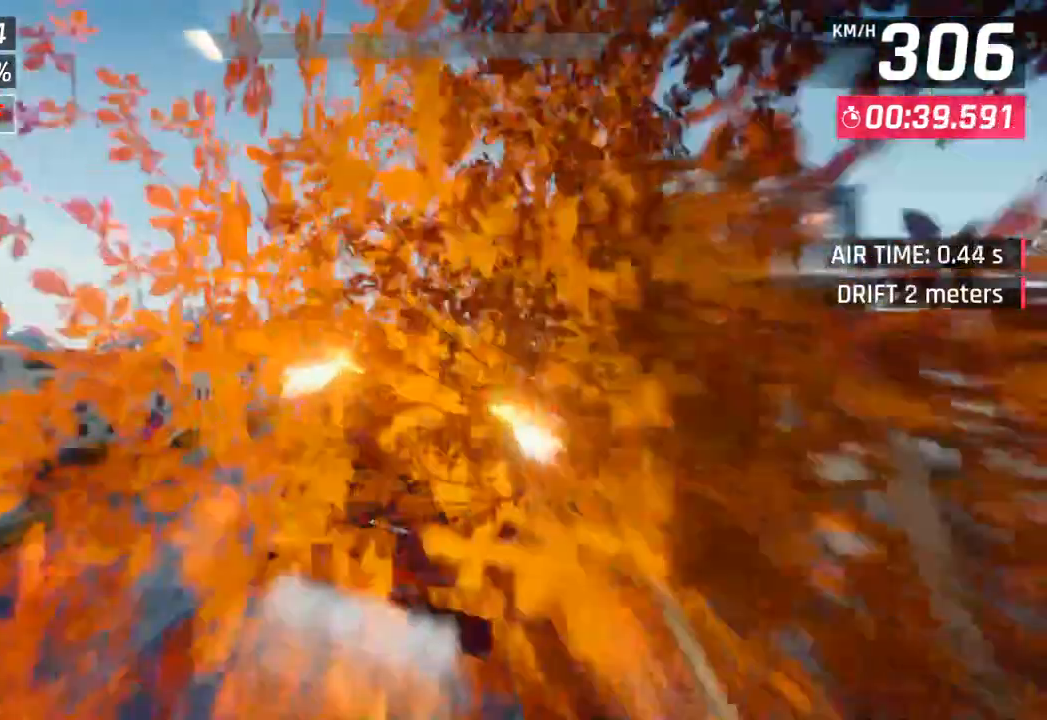
{"buttons": ["CROSS", "R1"], "left_stick": "left", "right_stick": "center", "events": [[33, "CROSS", "down"], [33, "R1", "down"], [167, "CROSS", "up"], [167, "left_stick", "left"], [200, "R1", "up"], [267, "CROSS", "down"], [267, "R1", "down"], [400, "CROSS", "up"], [417, "R1", "up"], [483, "CROSS", "down"], [483, "R1", "down"]]}
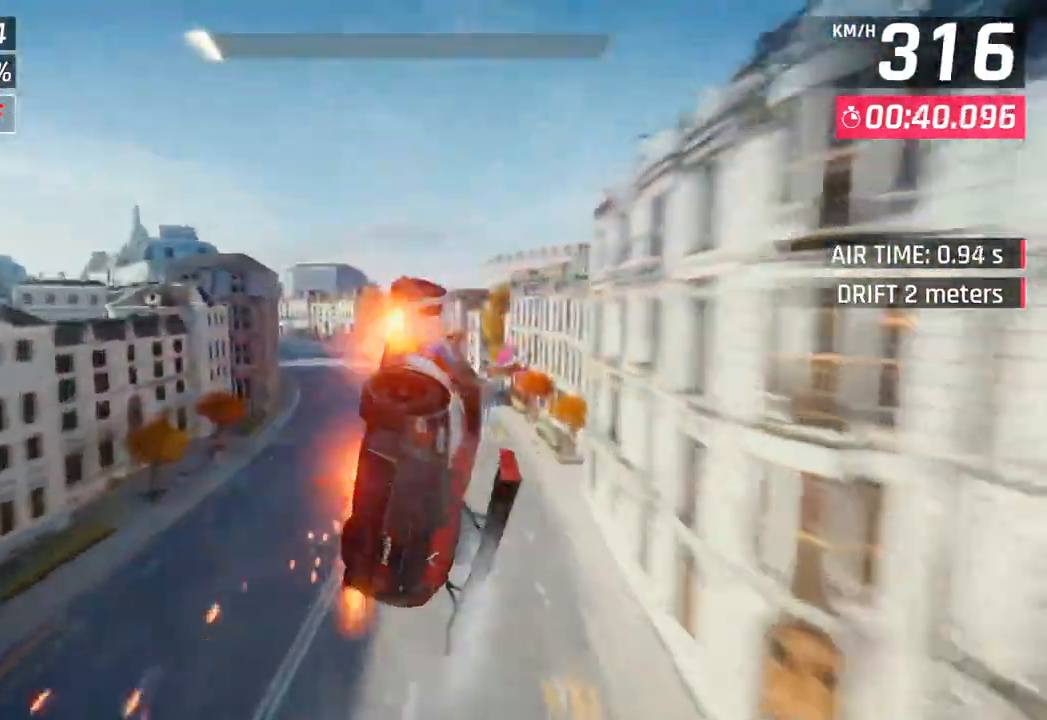
{"buttons": ["CROSS", "R1"], "left_stick": "left", "right_stick": "center", "events": [[133, "CROSS", "up"], [150, "R1", "up"], [200, "CROSS", "down"], [233, "R1", "down"], [383, "CROSS", "up"], [383, "R1", "up"], [467, "CROSS", "down"], [467, "R1", "down"]]}
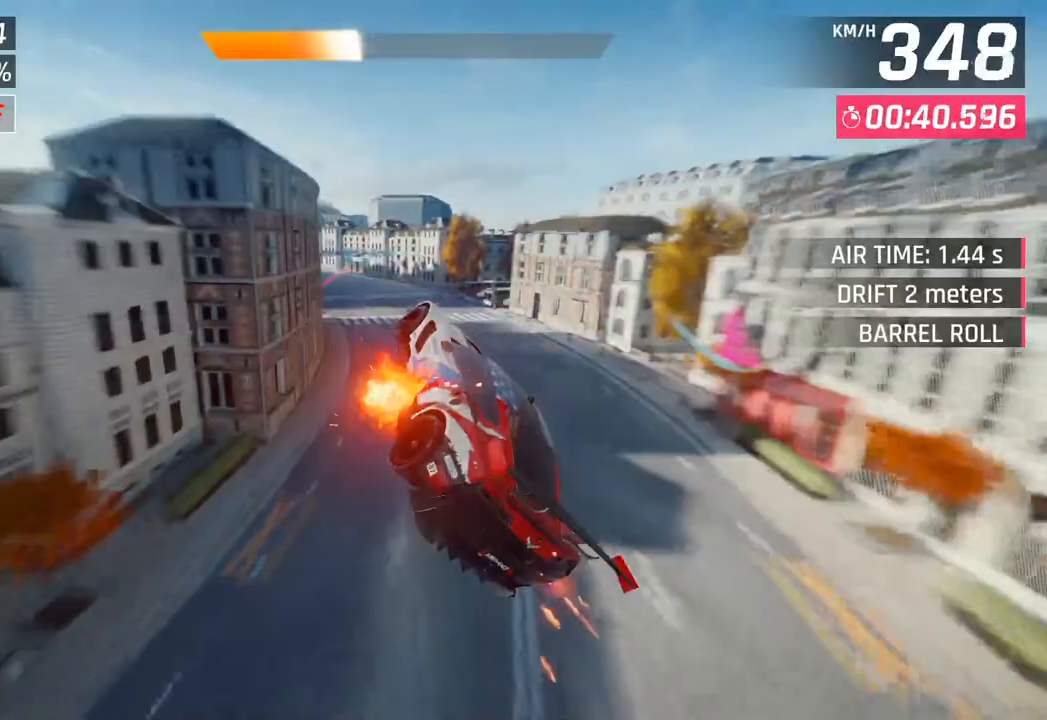
{"buttons": [], "left_stick": "left", "right_stick": "center", "events": [[167, "CROSS", "up"], [167, "R1", "up"]]}
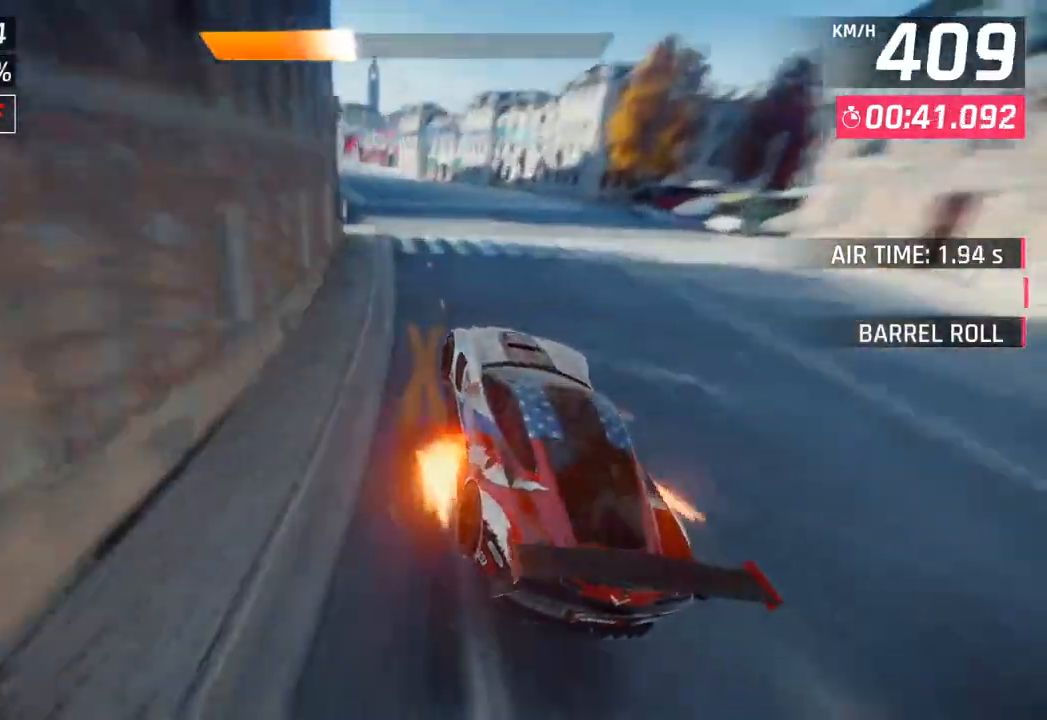
{"buttons": ["R1"], "left_stick": "left", "right_stick": "center", "events": [[50, "SQUARE", "down"], [200, "SQUARE", "up"], [483, "R1", "down"]]}
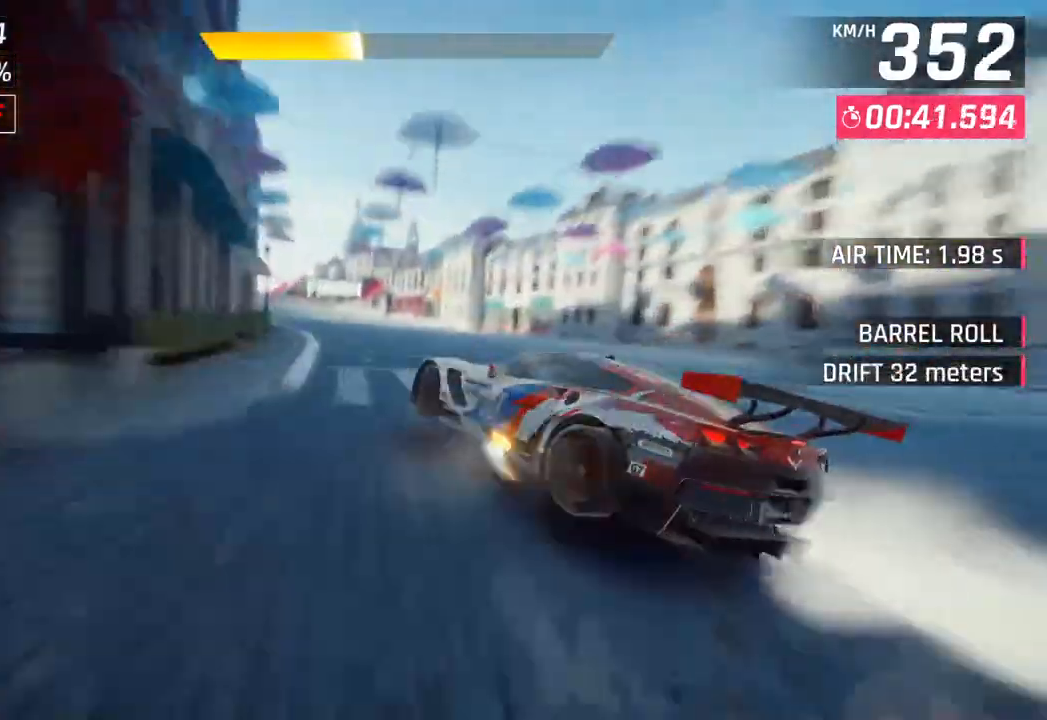
{"buttons": [], "left_stick": "center", "right_stick": "center", "events": [[17, "SQUARE", "down"], [200, "R1", "up"], [200, "SQUARE", "up"], [300, "left_stick", "center"], [317, "CROSS", "down"], [433, "CROSS", "up"]]}
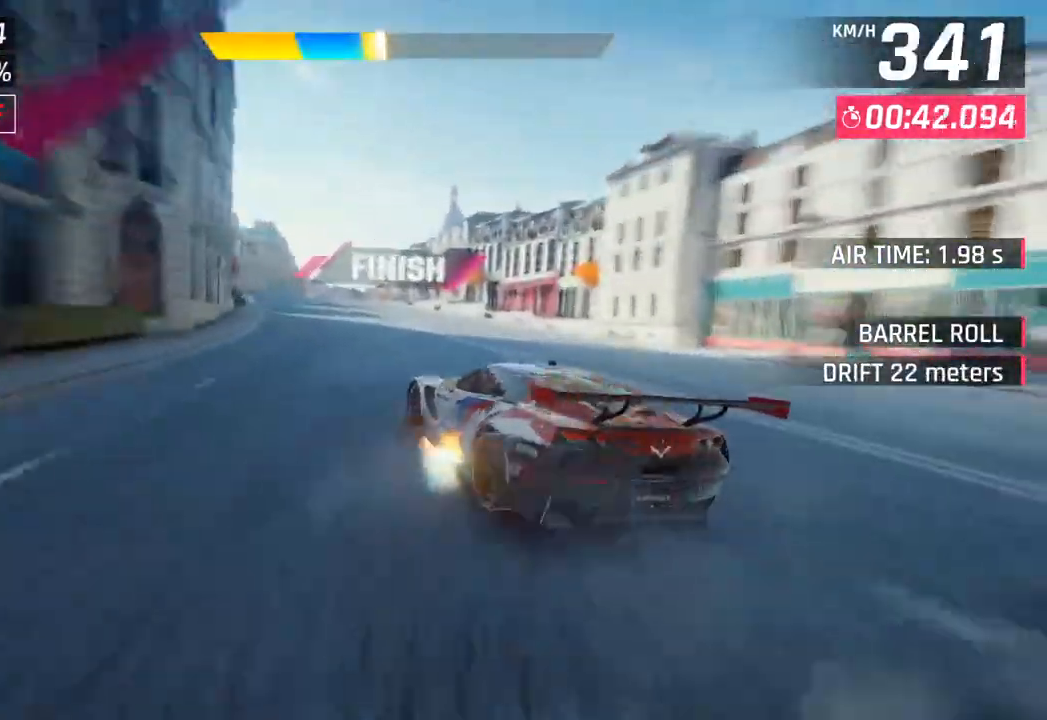
{"buttons": ["CROSS", "R1"], "left_stick": "center", "right_stick": "center", "events": [[83, "SQUARE", "down"], [100, "CROSS", "down"], [100, "SQUARE", "up"], [217, "left_stick", "left"], [250, "CROSS", "up"], [400, "SQUARE", "down"], [400, "left_stick", "center"], [417, "CROSS", "down"], [417, "SQUARE", "up"], [433, "R1", "down"]]}
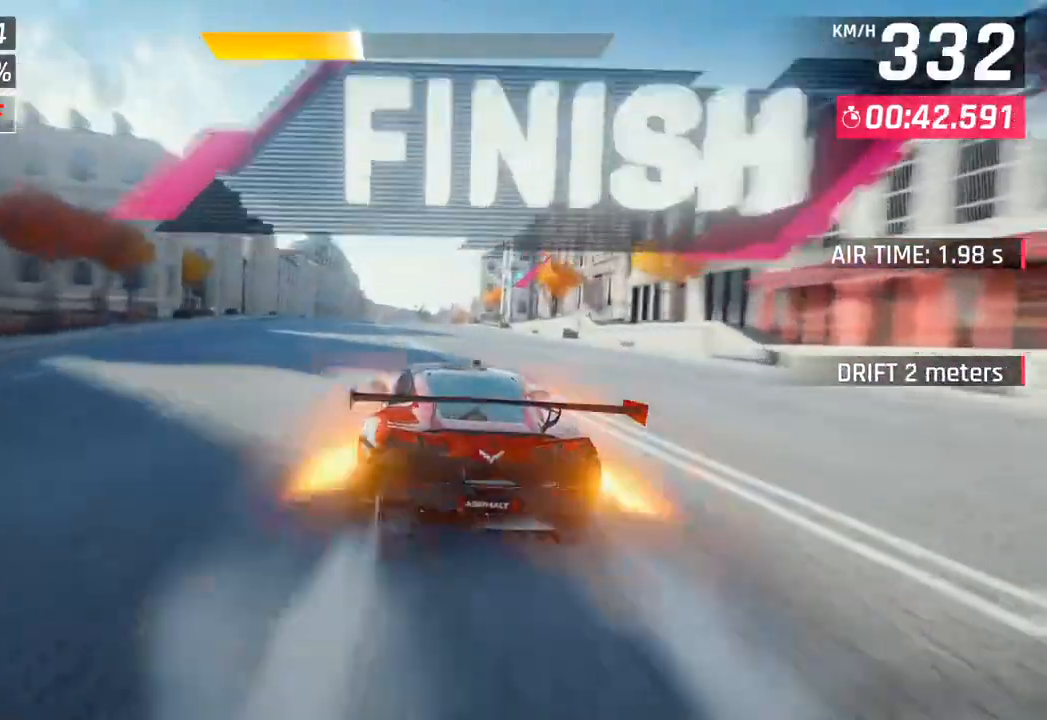
{"buttons": [], "left_stick": "right", "right_stick": "center", "events": [[233, "R1", "up"], [250, "CROSS", "up"], [333, "left_stick", "right"]]}
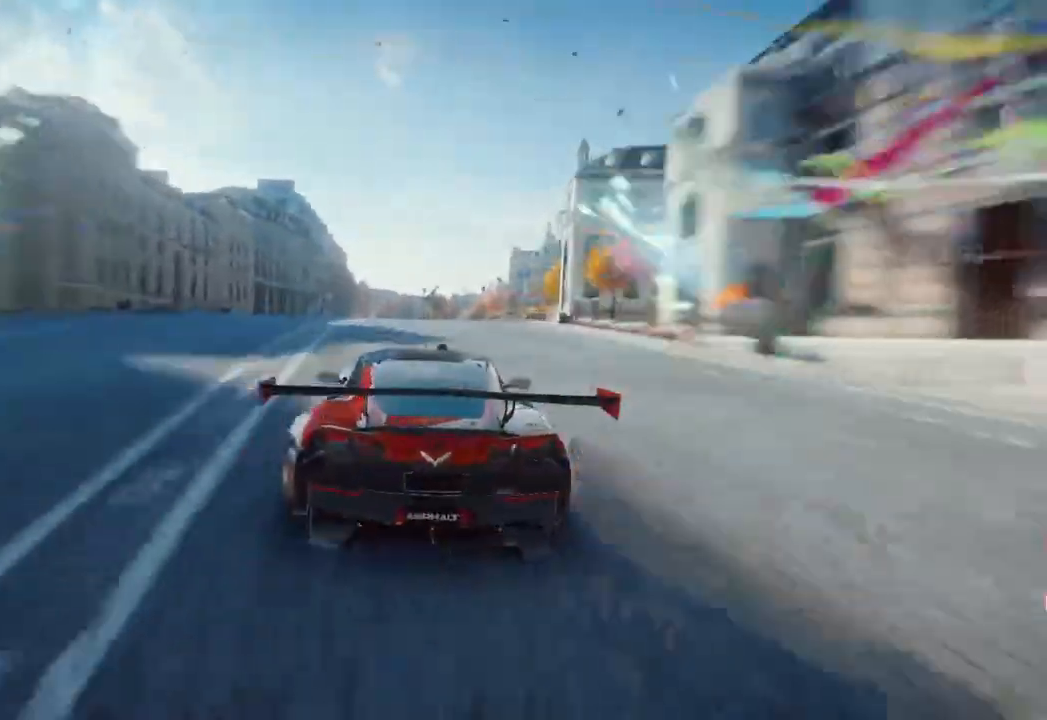
{"buttons": [], "left_stick": "center", "right_stick": "center", "events": [[50, "left_stick", "center"]]}
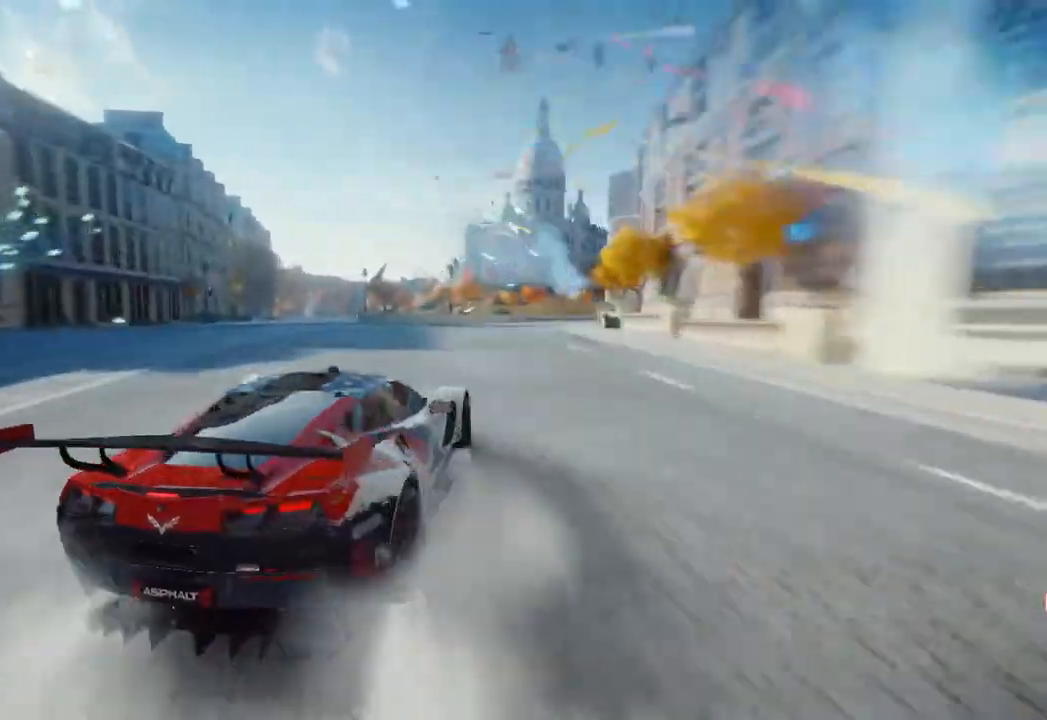
{"buttons": [], "left_stick": "center", "right_stick": "center", "events": []}
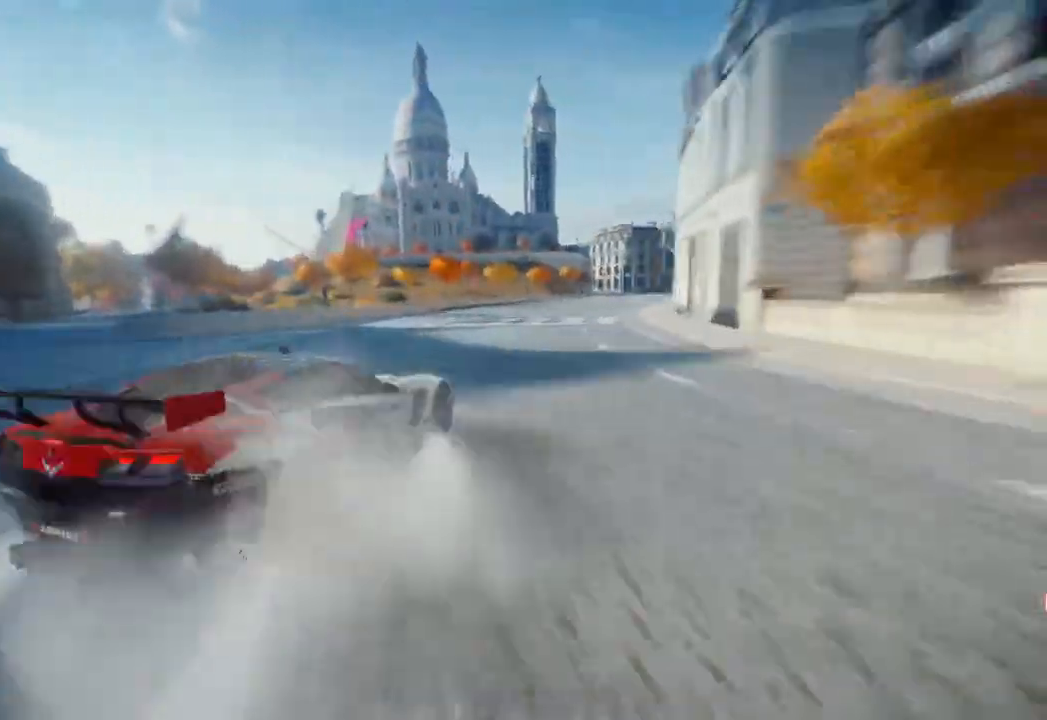
{"buttons": [], "left_stick": "center", "right_stick": "center", "events": []}
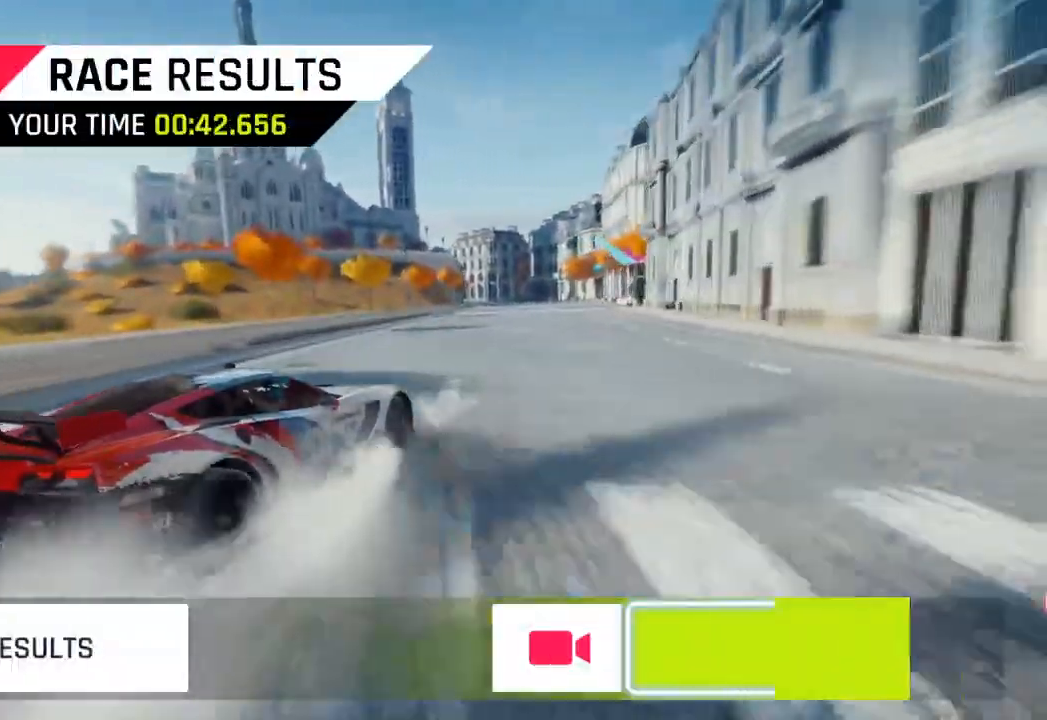
{"buttons": [], "left_stick": "center", "right_stick": "center", "events": []}
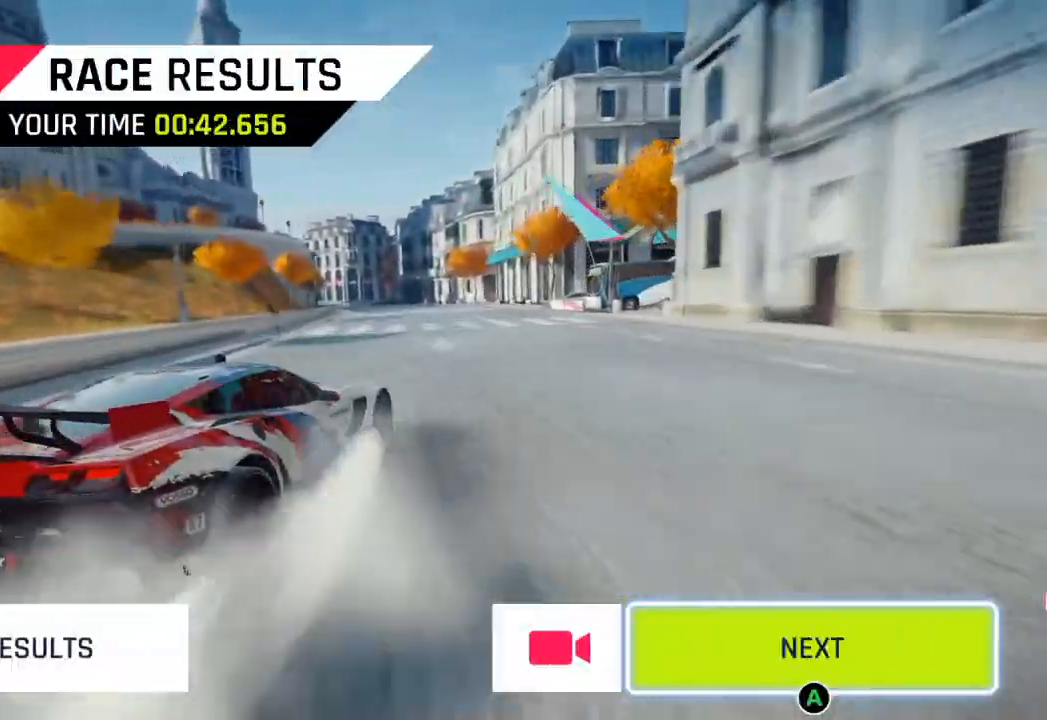
{"buttons": [], "left_stick": "center", "right_stick": "center", "events": []}